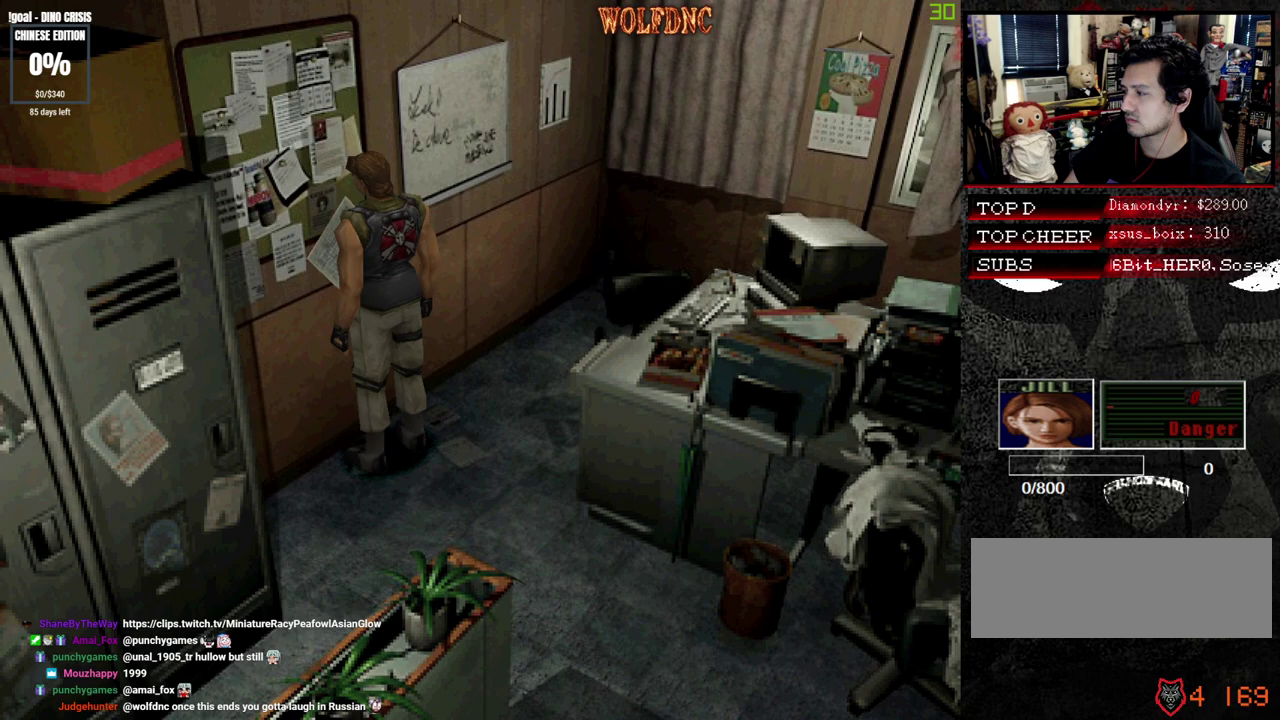
Gameplay with a controller (PlayStation layout); each line is a JSON object with the inputs held at the frame after it. "events" lists button and stick changes between this image and that frame as [ms after this image, input, new state], when the widget could be followed in between. Not read: L3 R3.
{"buttons": ["DPAD_RIGHT"], "events": [[67, "DPAD_DOWN", "down"], [117, "SQUARE", "down"], [217, "DPAD_DOWN", "up"], [267, "SQUARE", "up"], [350, "DPAD_RIGHT", "down"]]}
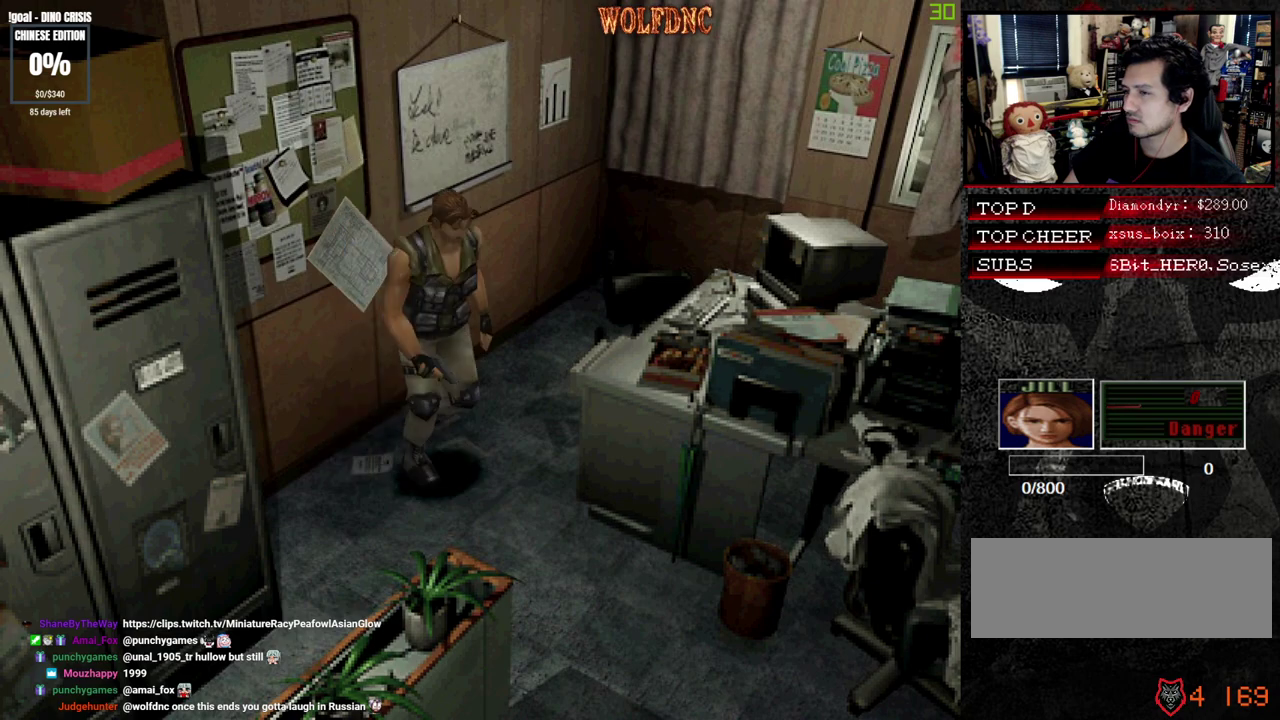
{"buttons": ["DPAD_UP", "DPAD_LEFT"], "events": [[83, "DPAD_RIGHT", "up"], [417, "DPAD_LEFT", "down"], [467, "DPAD_UP", "down"]]}
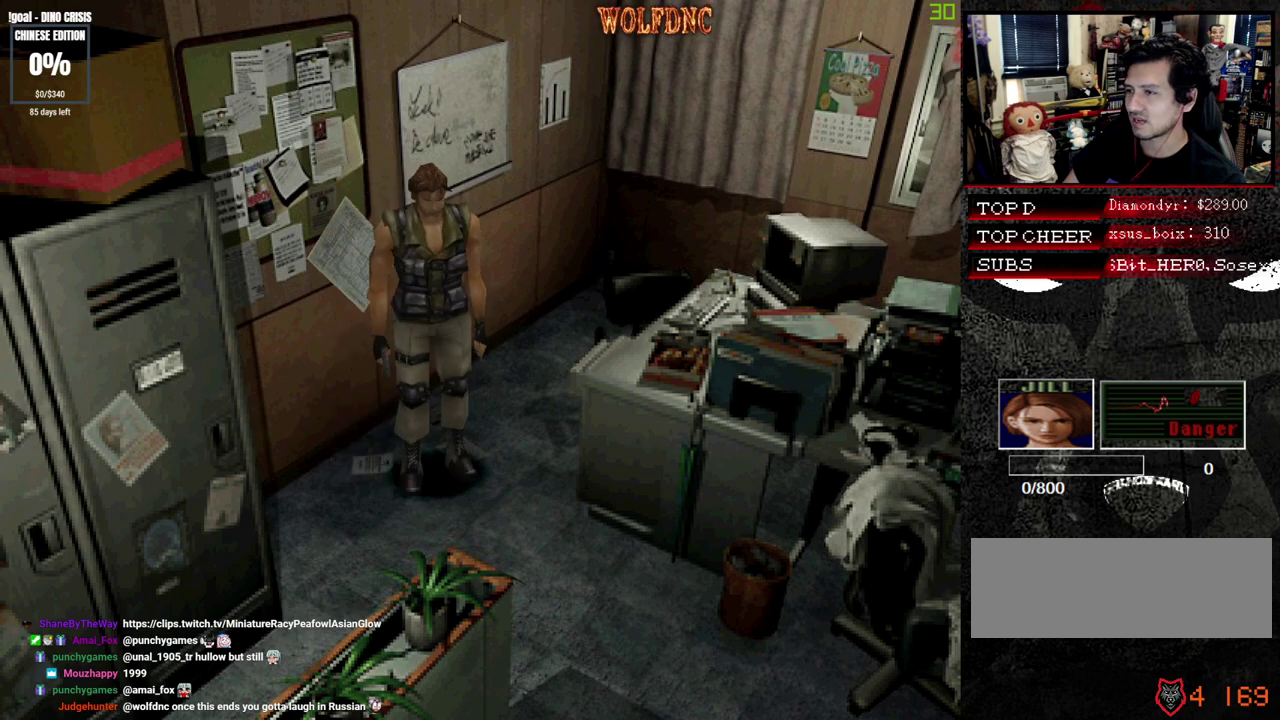
{"buttons": [], "events": [[50, "DPAD_LEFT", "up"], [150, "DPAD_UP", "up"]]}
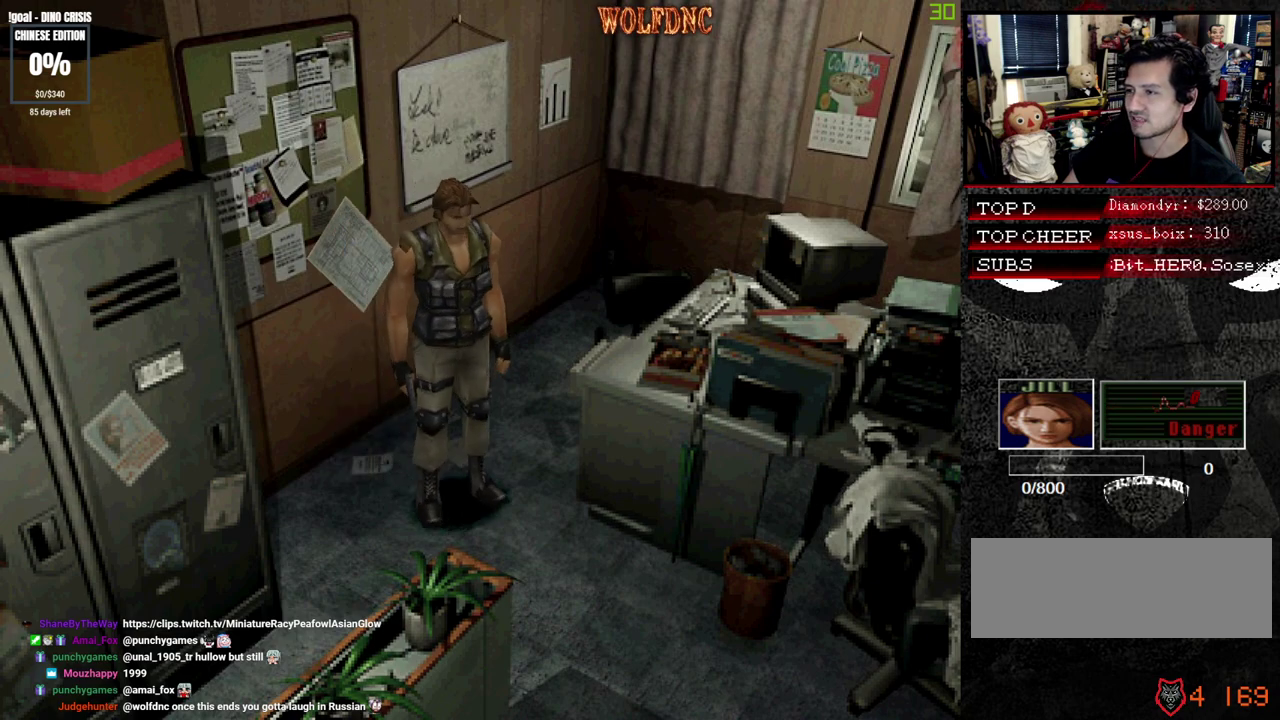
{"buttons": ["DPAD_LEFT"], "events": [[217, "DPAD_LEFT", "down"]]}
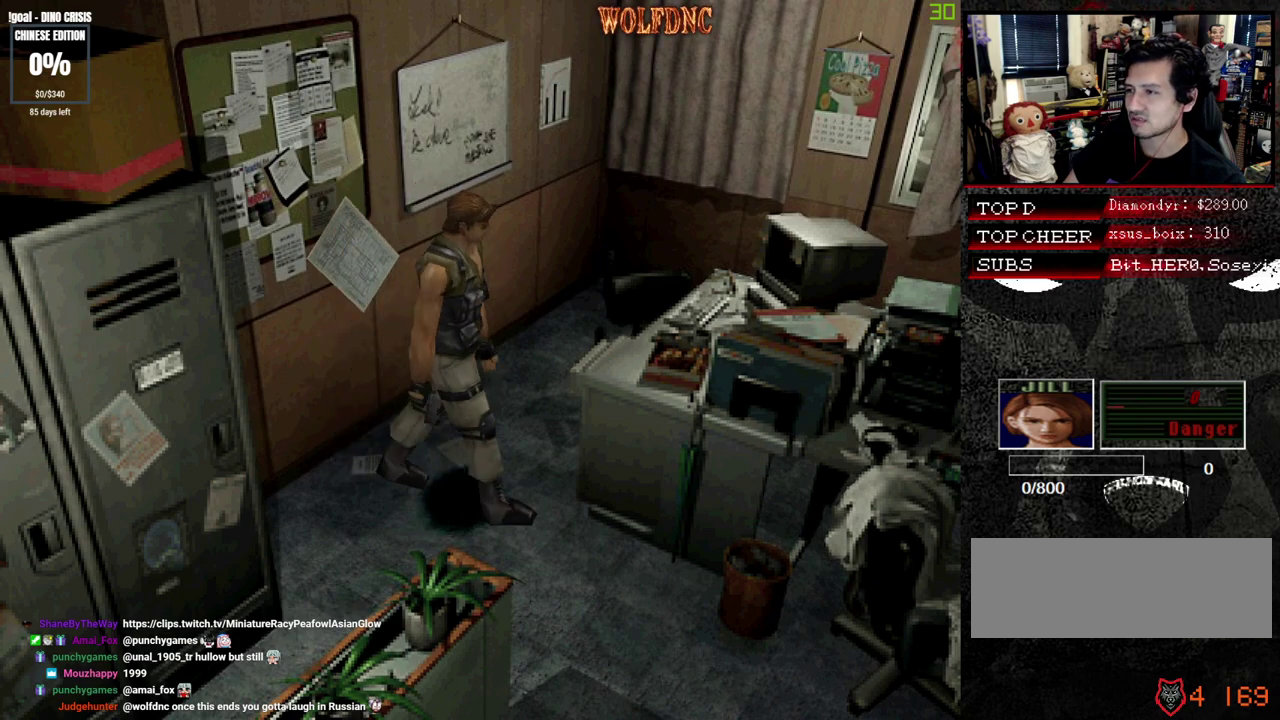
{"buttons": ["SQUARE", "DPAD_UP"], "events": [[283, "DPAD_UP", "down"], [367, "DPAD_LEFT", "up"], [367, "SQUARE", "down"]]}
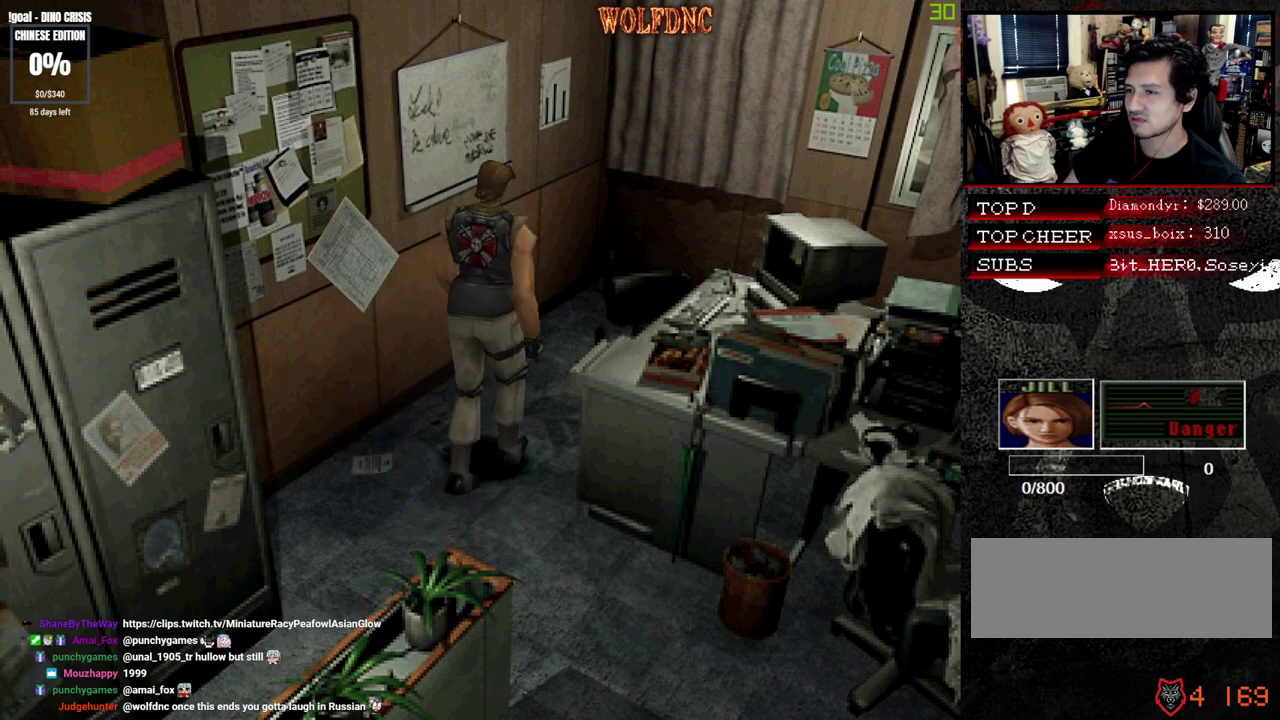
{"buttons": ["SQUARE", "DPAD_UP"], "events": [[150, "DPAD_RIGHT", "down"], [383, "DPAD_RIGHT", "up"]]}
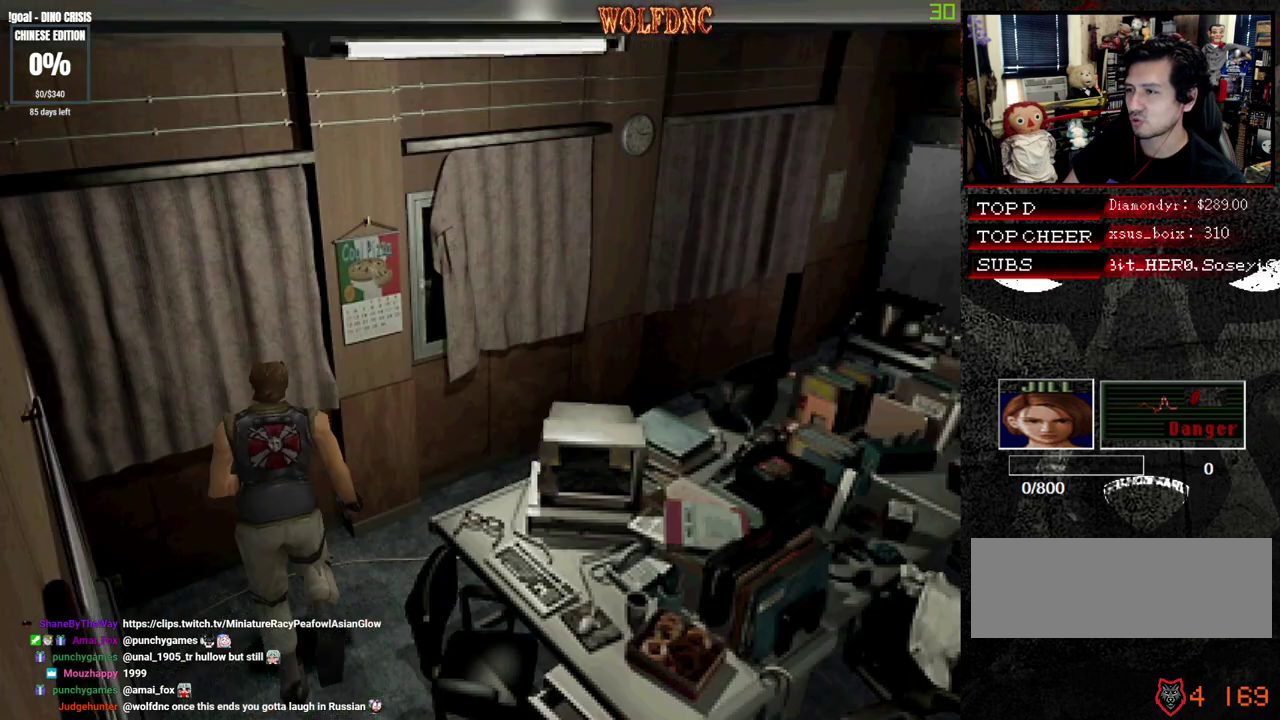
{"buttons": ["R1"], "events": [[217, "DPAD_UP", "up"], [217, "R1", "down"], [217, "SQUARE", "up"]]}
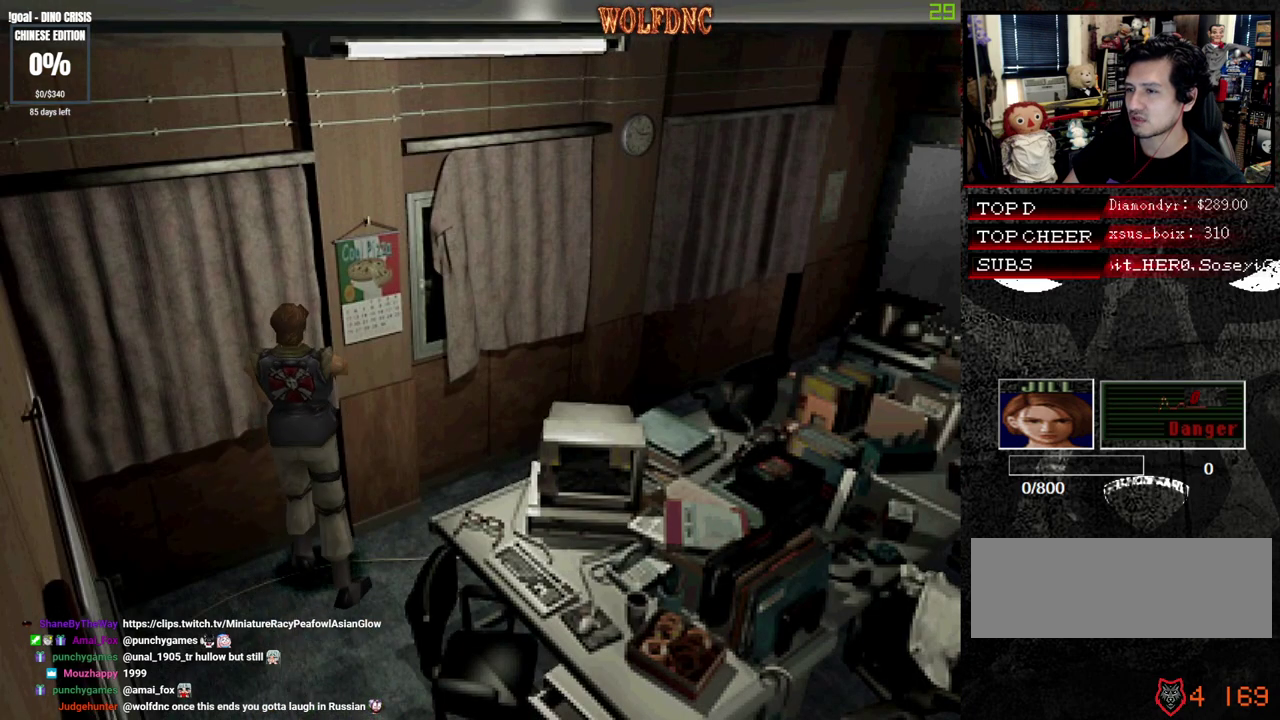
{"buttons": ["DPAD_UP", "DPAD_RIGHT"], "events": [[83, "DPAD_UP", "down"], [133, "DPAD_RIGHT", "down"], [417, "R1", "up"]]}
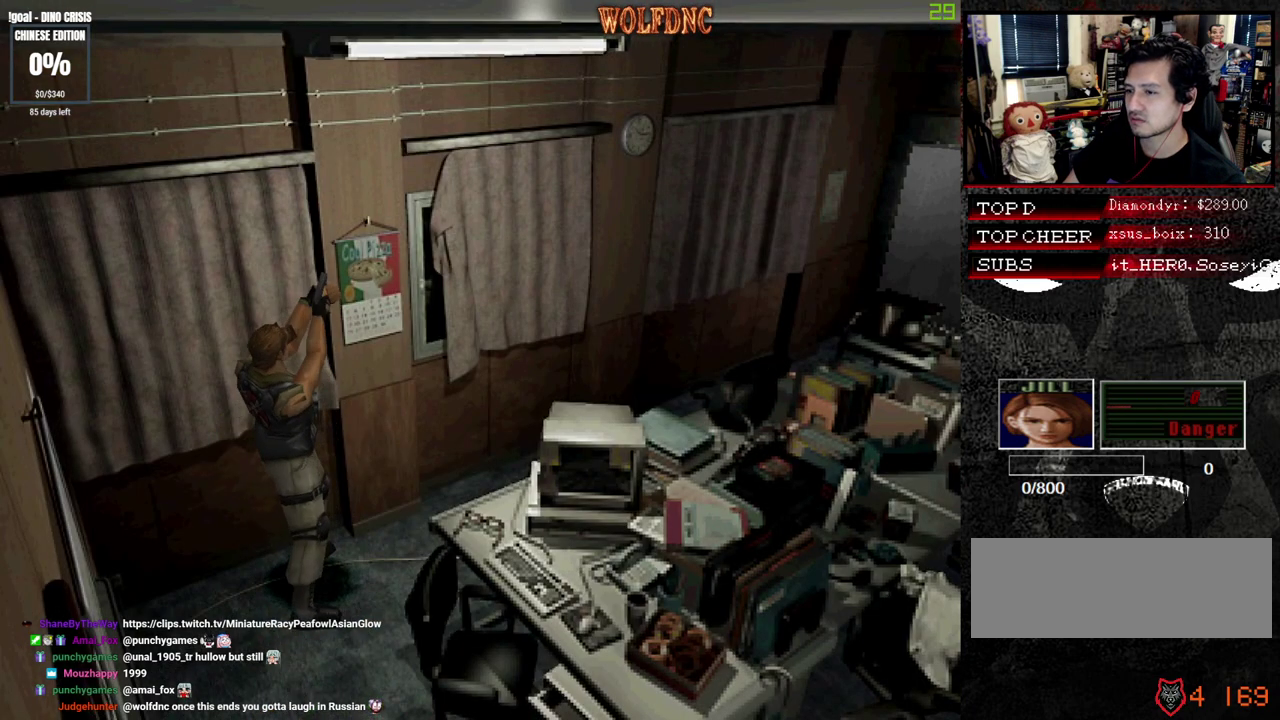
{"buttons": ["SQUARE", "DPAD_UP", "DPAD_RIGHT"], "events": [[150, "DPAD_RIGHT", "up"], [283, "SQUARE", "down"], [433, "DPAD_RIGHT", "down"]]}
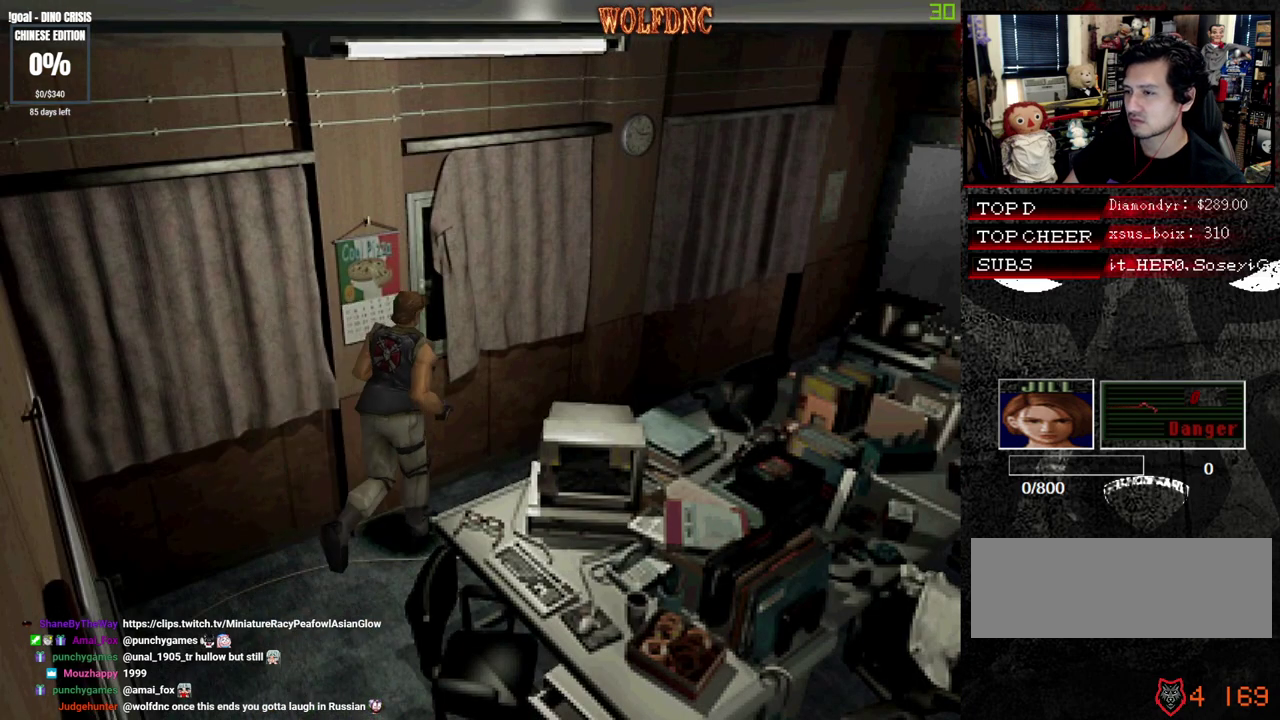
{"buttons": ["SQUARE", "DPAD_UP"], "events": [[167, "DPAD_RIGHT", "up"]]}
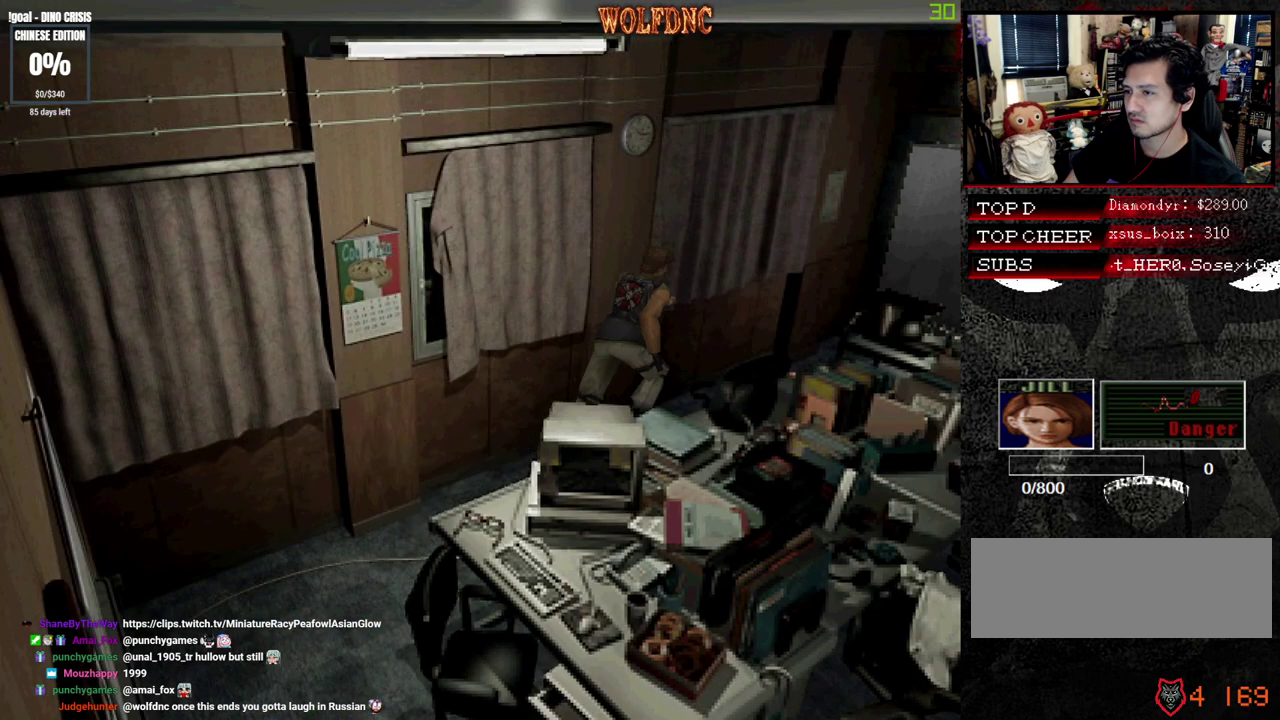
{"buttons": ["SQUARE", "DPAD_UP"], "events": []}
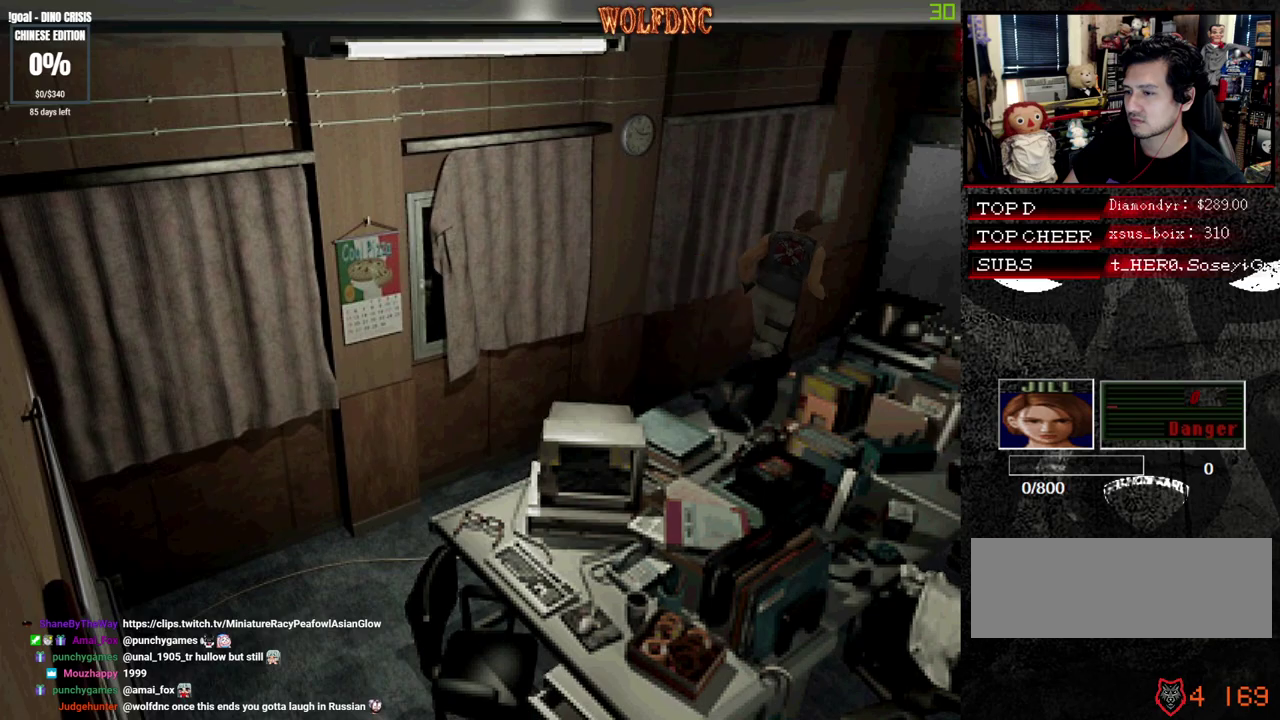
{"buttons": ["SQUARE", "DPAD_UP"], "events": [[150, "DPAD_RIGHT", "down"], [483, "DPAD_RIGHT", "up"]]}
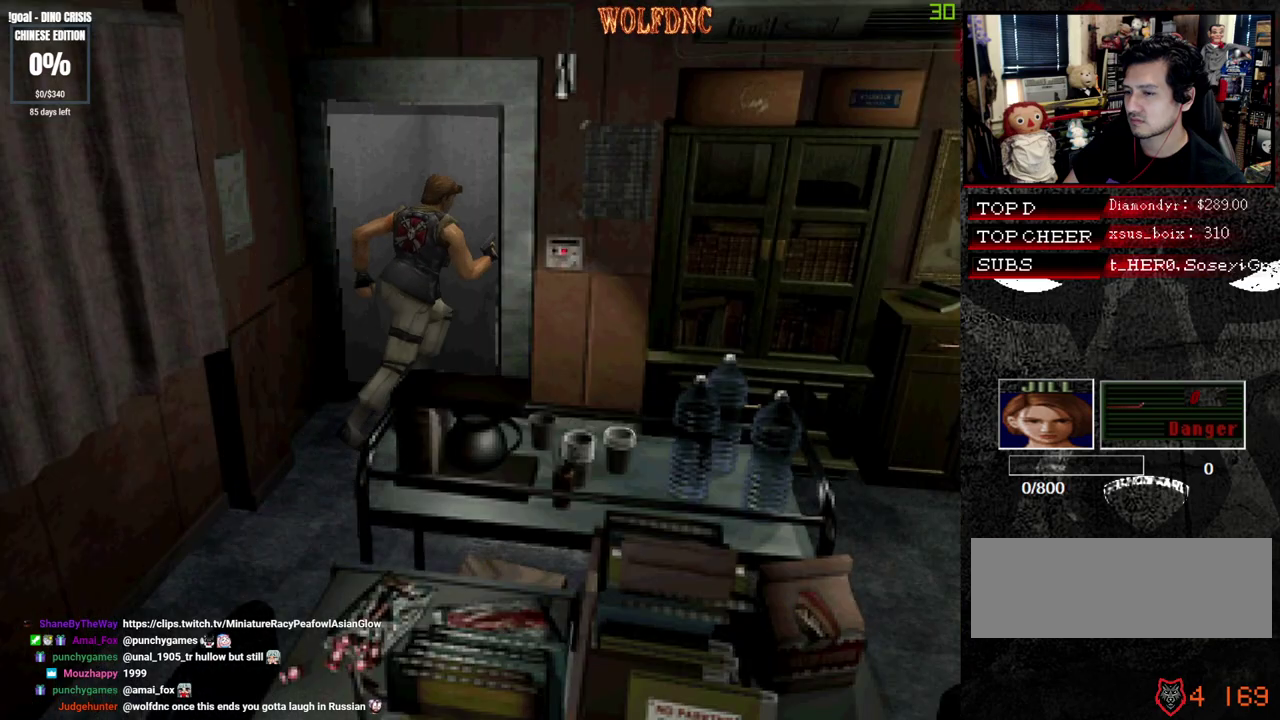
{"buttons": ["DPAD_LEFT"], "events": [[167, "SQUARE", "up"], [300, "SQUARE", "down"], [350, "SQUARE", "up"], [400, "DPAD_LEFT", "down"], [450, "DPAD_UP", "up"]]}
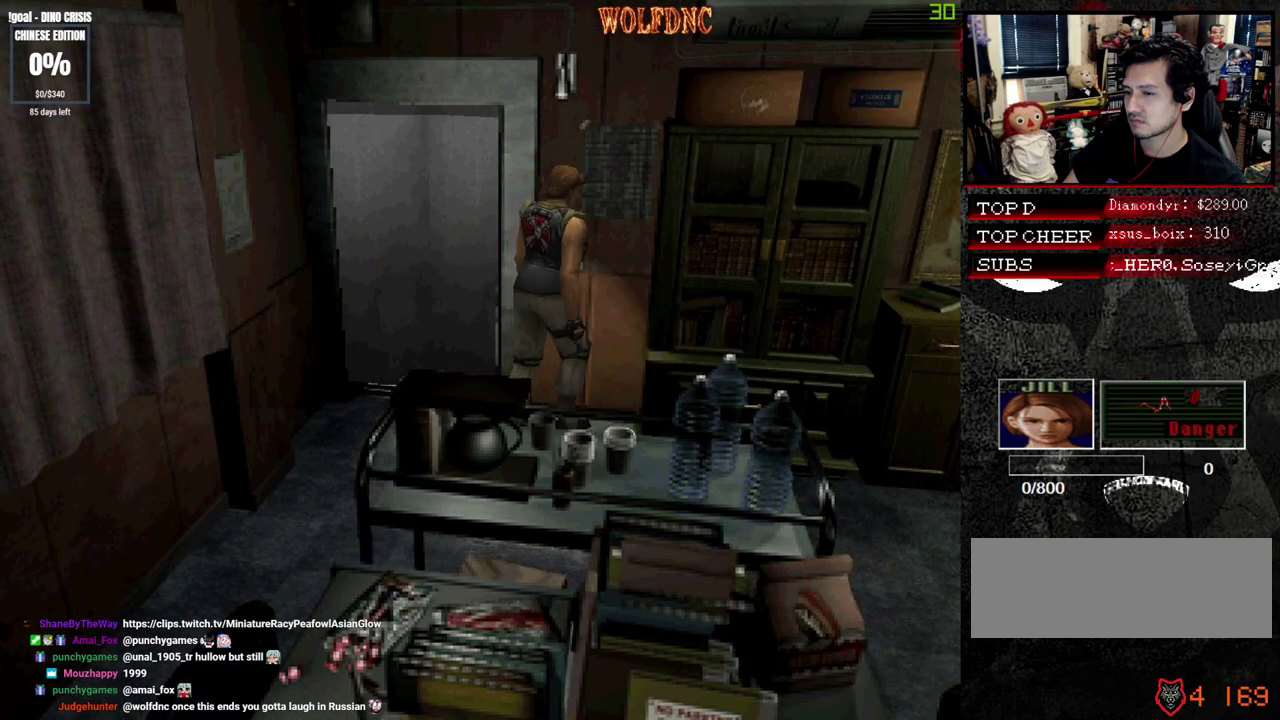
{"buttons": ["CROSS"], "events": [[83, "DPAD_LEFT", "up"], [133, "CROSS", "down"], [133, "DPAD_UP", "down"], [233, "DPAD_LEFT", "down"], [283, "DPAD_UP", "up"], [367, "DPAD_LEFT", "up"]]}
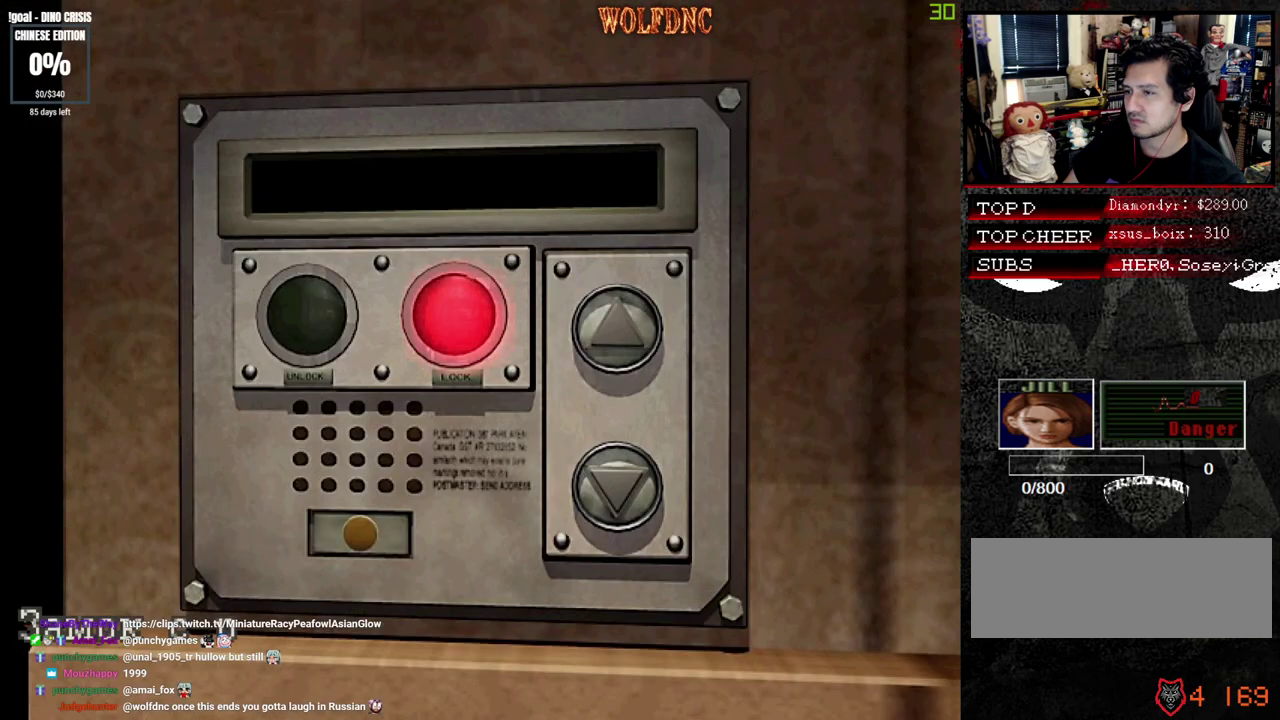
{"buttons": ["CROSS"], "events": []}
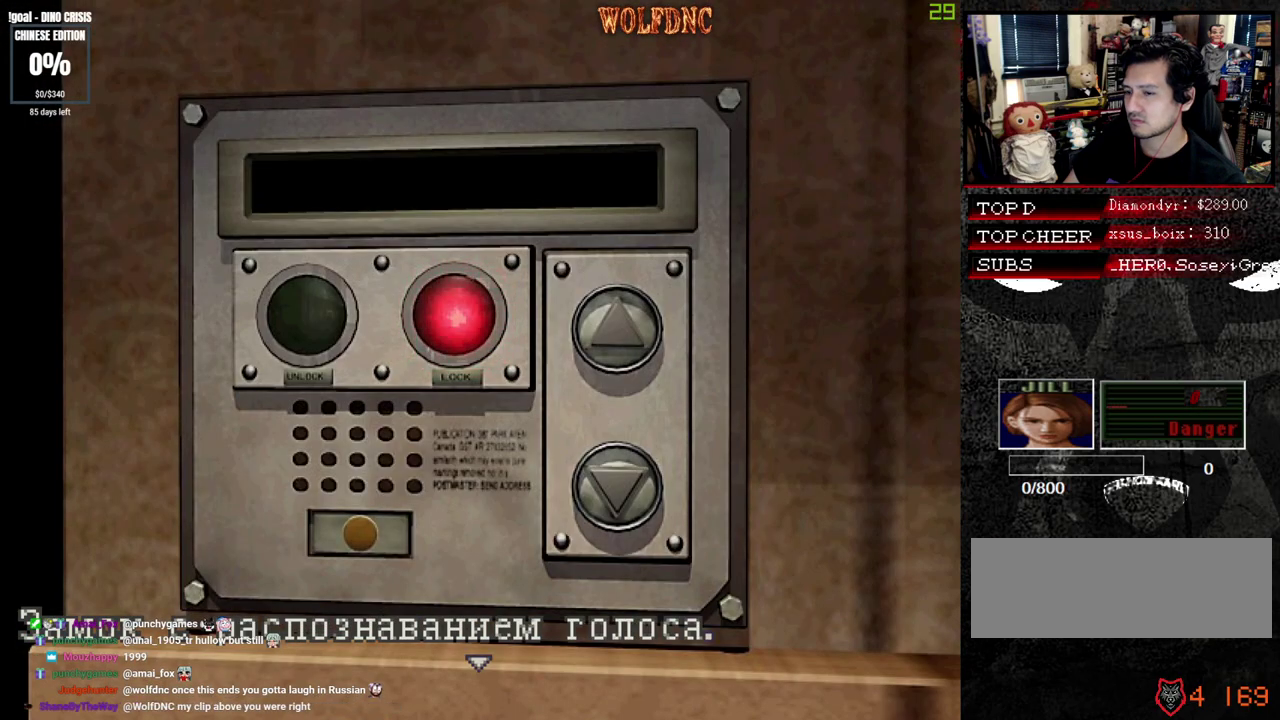
{"buttons": ["CROSS"], "events": [[17, "CROSS", "up"], [67, "CROSS", "down"], [117, "CROSS", "up"], [217, "CROSS", "down"]]}
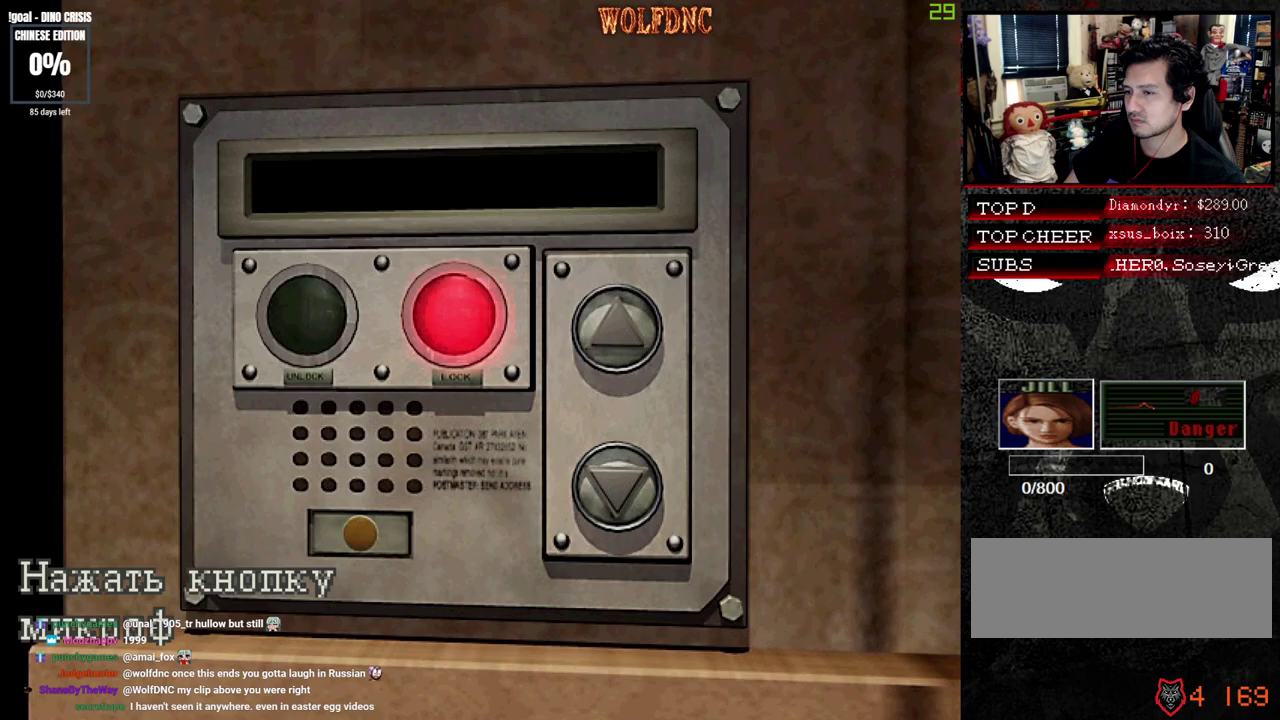
{"buttons": ["CROSS"], "events": [[233, "CROSS", "up"], [317, "CROSS", "down"]]}
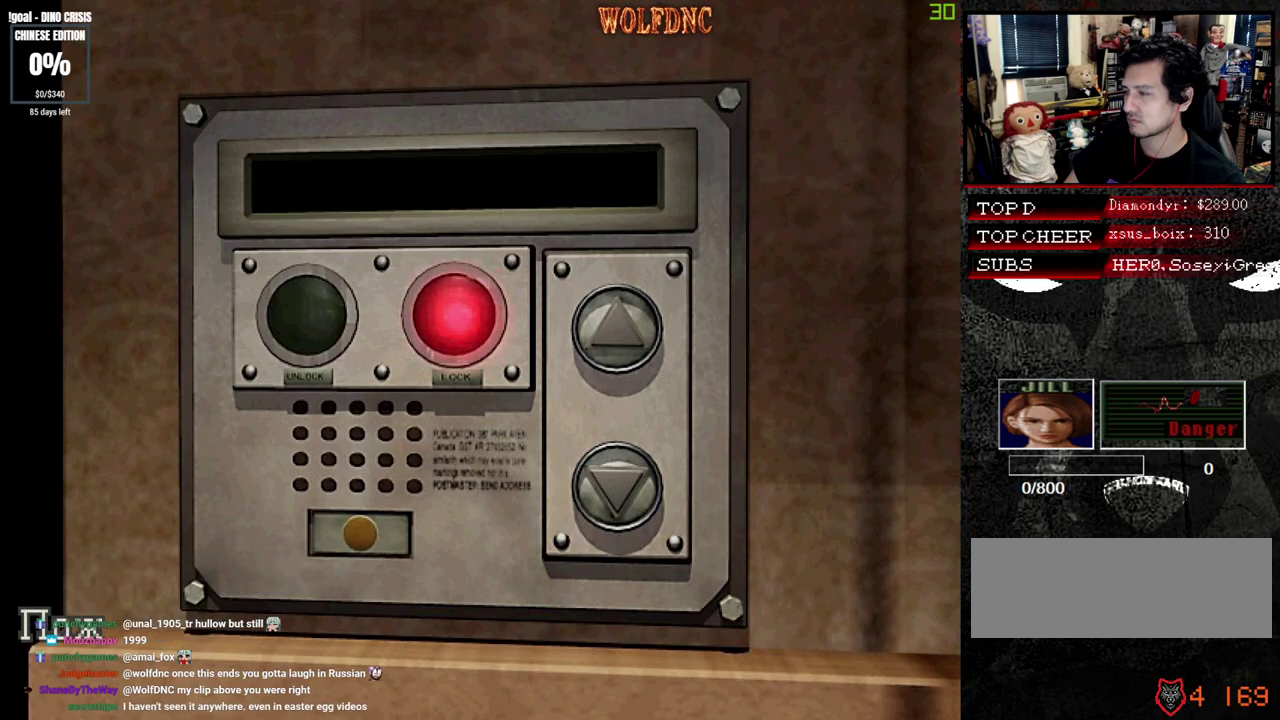
{"buttons": ["CROSS"], "events": [[433, "CROSS", "up"], [483, "CROSS", "down"]]}
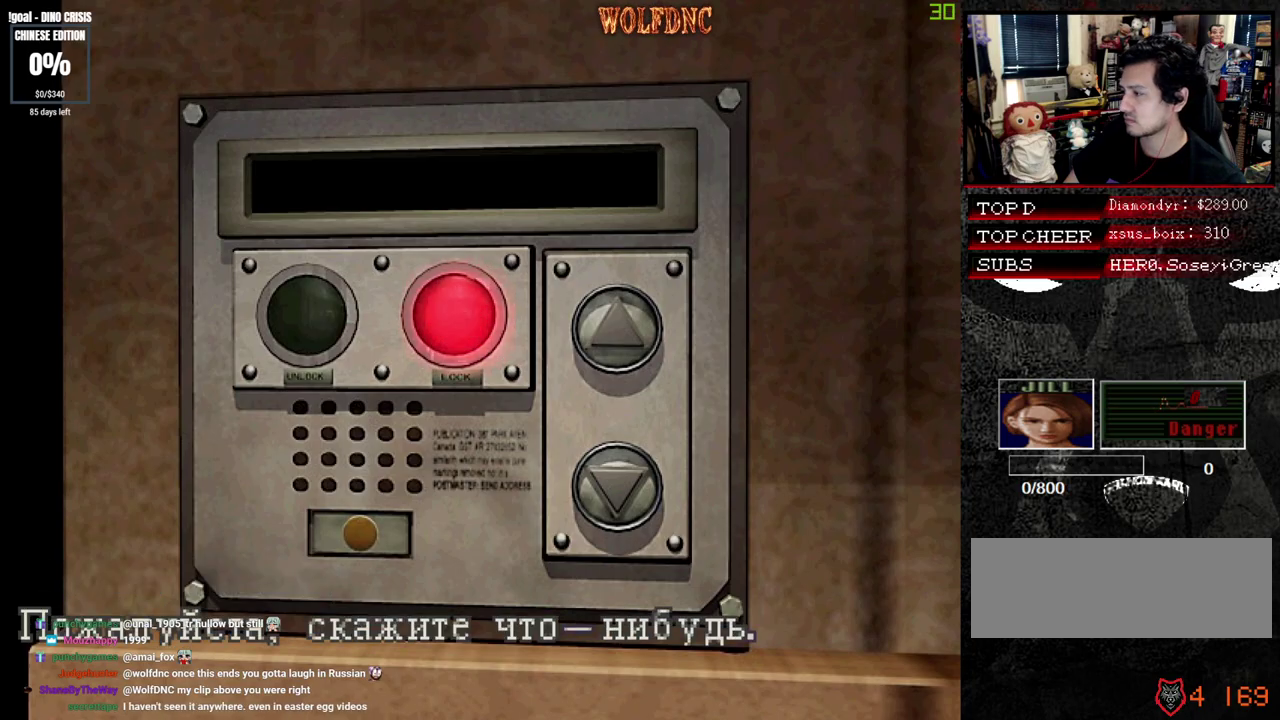
{"buttons": [], "events": [[117, "CROSS", "up"], [217, "CIRCLE", "down"], [450, "CIRCLE", "up"]]}